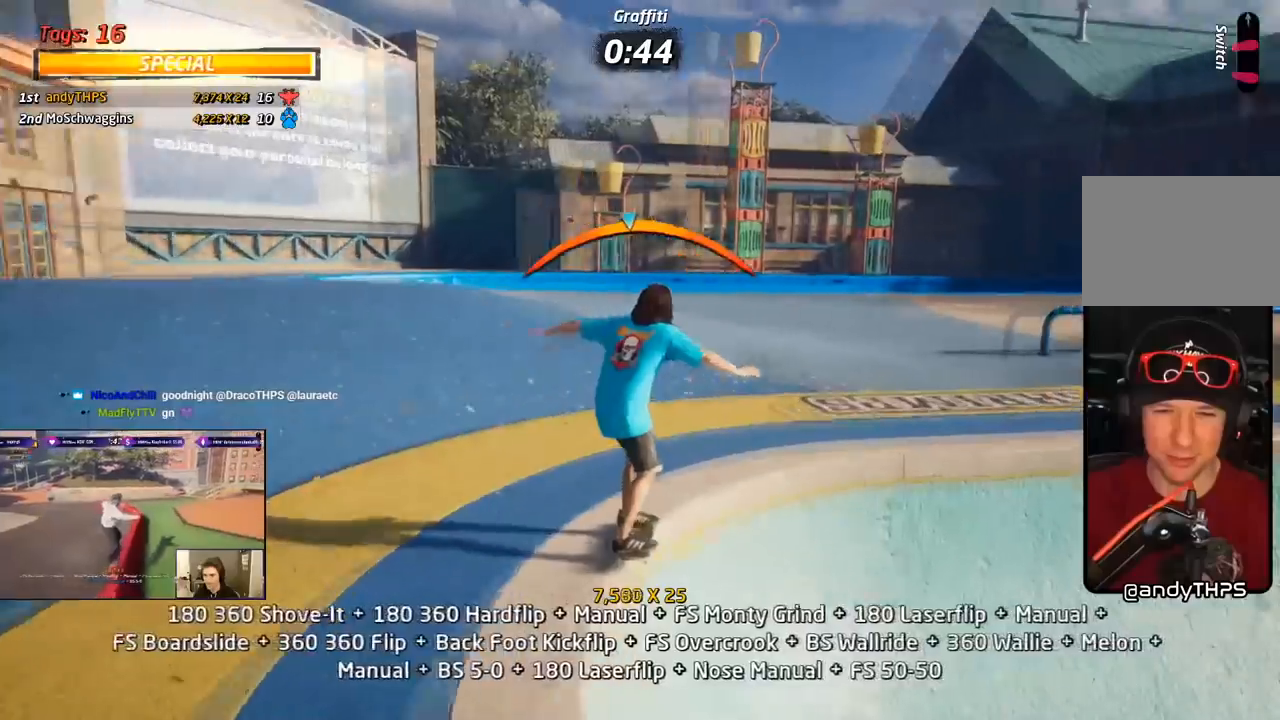
Gameplay with a controller (PlayStation layout); each line is a JSON object with the inputs held at the frame after it. "events" lists button and stick changes between this image and that frame as [ms after this image, input, new state], when the widget could be followed in between. Not read: left_stick.
{"buttons": ["L1"], "right_stick": "center", "events": [[67, "DPAD_DOWN", "down"], [67, "DPAD_LEFT", "down"], [150, "L1", "down"], [150, "SQUARE", "down"], [183, "CROSS", "up"], [317, "CROSS", "down"], [333, "CROSS", "up"], [350, "DPAD_DOWN", "up"], [417, "DPAD_LEFT", "up"], [467, "SQUARE", "up"]]}
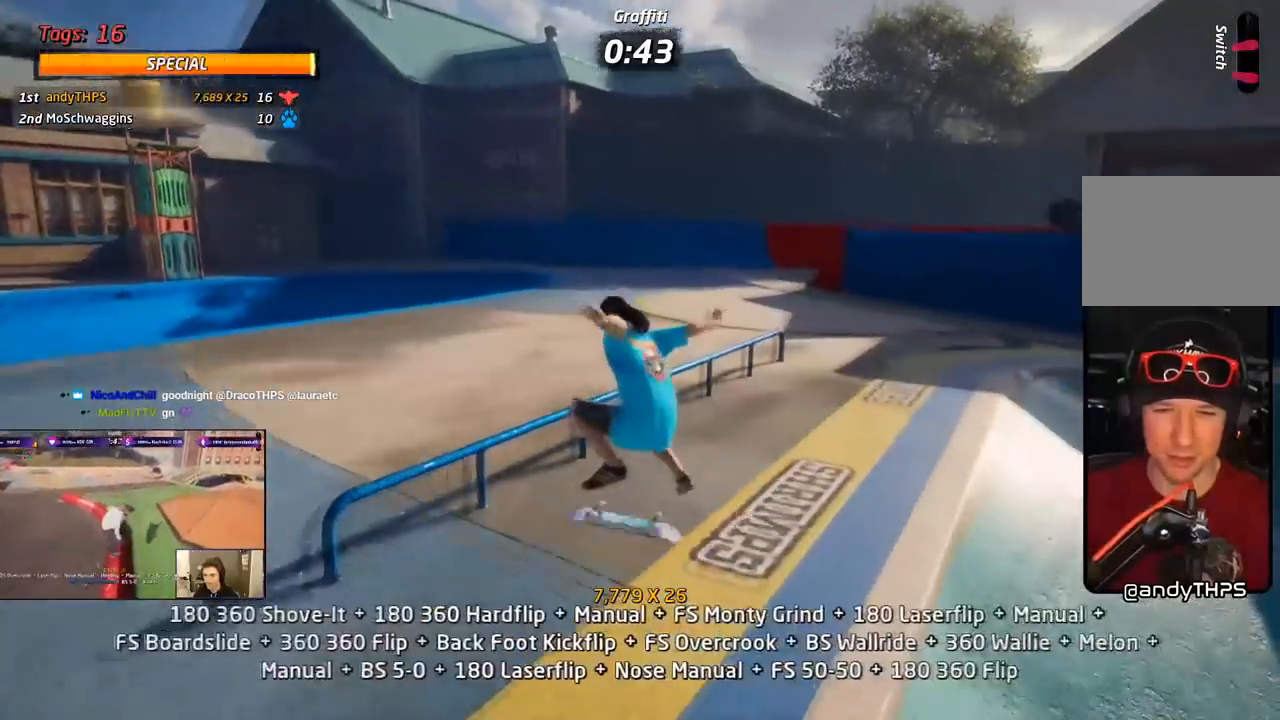
{"buttons": ["CROSS", "DPAD_DOWN", "DPAD_LEFT"], "right_stick": "center", "events": [[33, "CROSS", "down"], [33, "DPAD_DOWN", "down"], [83, "L1", "up"], [100, "DPAD_DOWN", "up"], [150, "DPAD_DOWN", "down"], [233, "DPAD_DOWN", "up"], [300, "DPAD_UP", "down"], [350, "DPAD_LEFT", "down"], [417, "DPAD_DOWN", "down"], [417, "DPAD_UP", "up"]]}
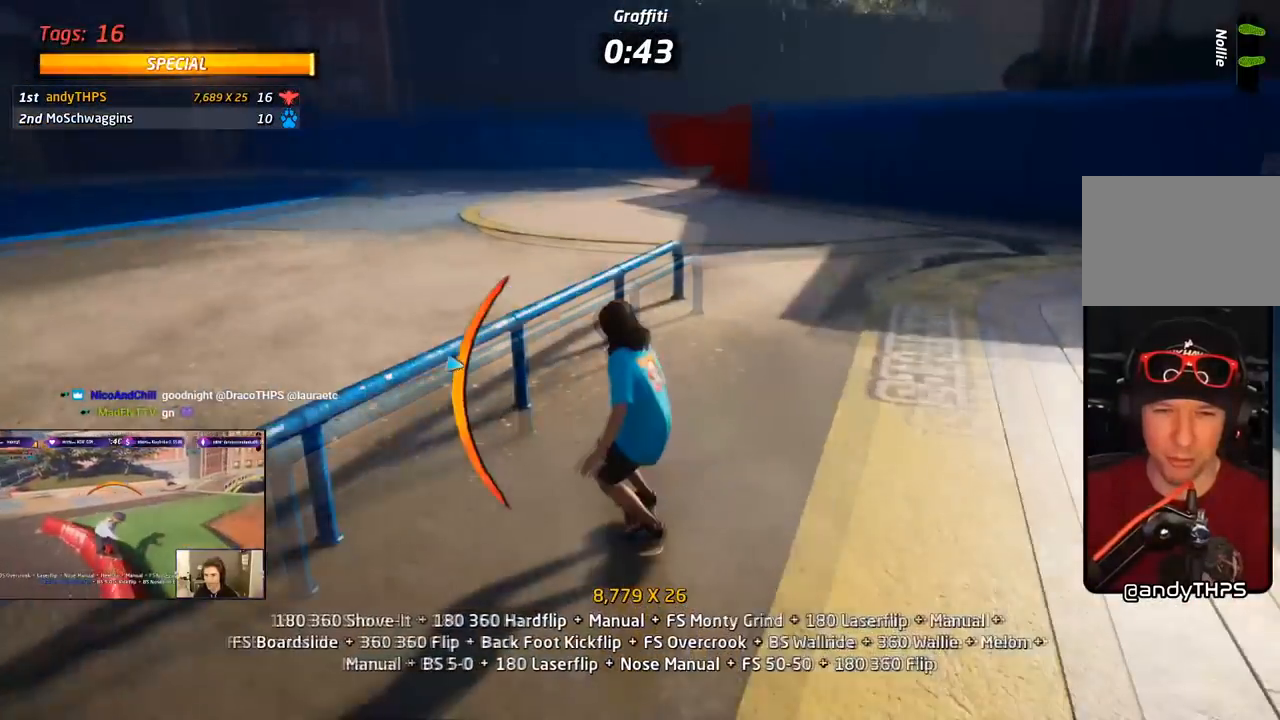
{"buttons": ["CROSS", "L1"], "right_stick": "center", "events": [[67, "DPAD_DOWN", "up"], [100, "CROSS", "up"], [100, "DPAD_LEFT", "up"], [100, "TRIANGLE", "down"], [150, "DPAD_RIGHT", "down"], [167, "DPAD_DOWN", "down"], [183, "CROSS", "down"], [200, "TRIANGLE", "up"], [233, "L1", "down"], [250, "CROSS", "up"], [333, "CROSS", "down"], [417, "DPAD_DOWN", "up"], [450, "DPAD_RIGHT", "up"]]}
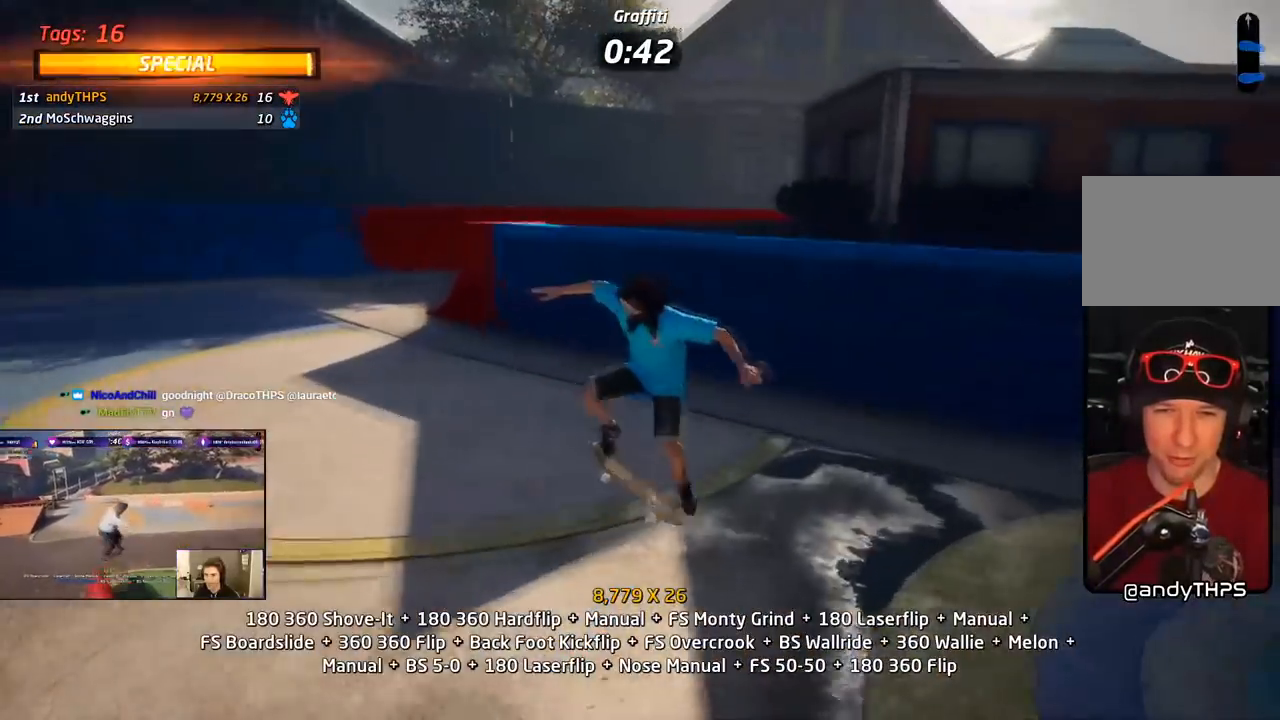
{"buttons": ["CROSS", "DPAD_LEFT"], "right_stick": "center", "events": [[17, "DPAD_UP", "down"], [83, "DPAD_UP", "up"], [150, "DPAD_DOWN", "down"], [183, "L1", "up"], [233, "DPAD_DOWN", "up"], [300, "DPAD_UP", "down"], [350, "DPAD_UP", "up"], [367, "DPAD_DOWN", "down"], [467, "DPAD_LEFT", "down"], [483, "DPAD_DOWN", "up"]]}
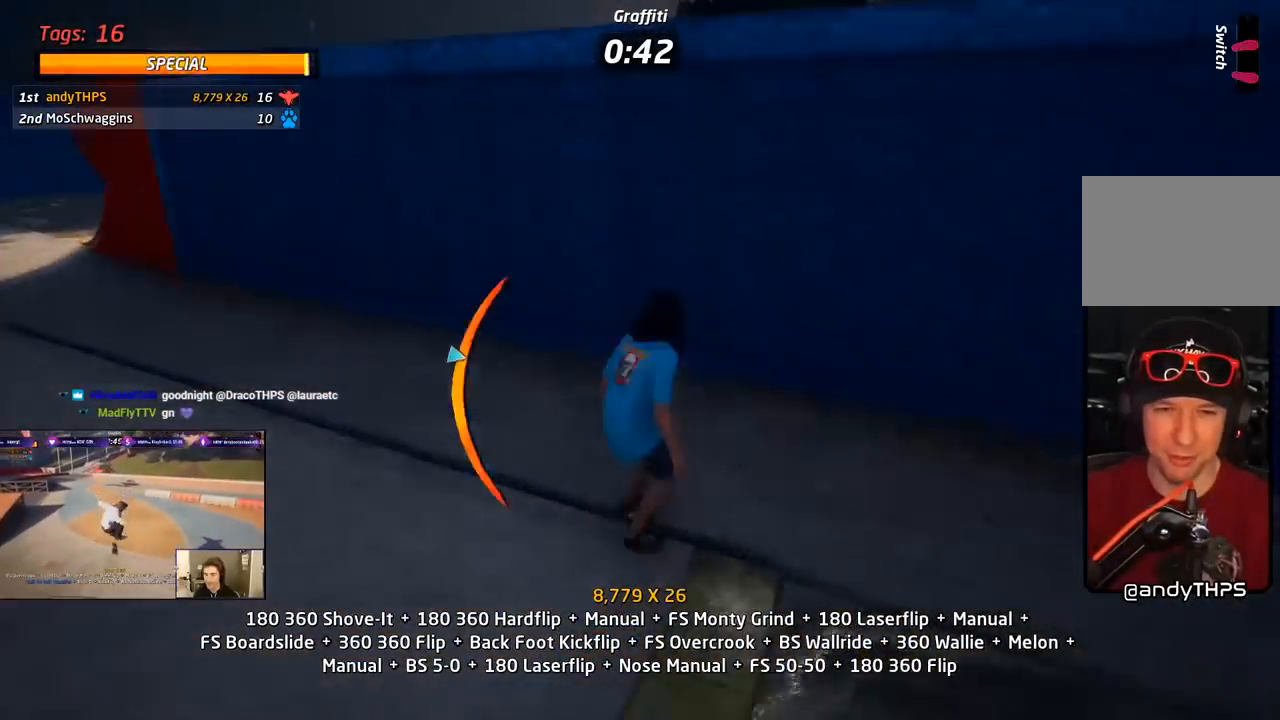
{"buttons": ["CROSS", "DPAD_UP", "DPAD_LEFT"], "right_stick": "center", "events": [[17, "DPAD_UP", "down"], [33, "CROSS", "up"], [50, "TRIANGLE", "down"], [133, "DPAD_UP", "up"], [183, "DPAD_LEFT", "up"], [200, "CROSS", "down"], [200, "TRIANGLE", "up"], [267, "DPAD_UP", "down"], [267, "TRIANGLE", "down"], [283, "CROSS", "up"], [367, "DPAD_UP", "up"], [467, "CROSS", "down"], [467, "TRIANGLE", "up"], [483, "DPAD_LEFT", "down"], [483, "DPAD_UP", "down"]]}
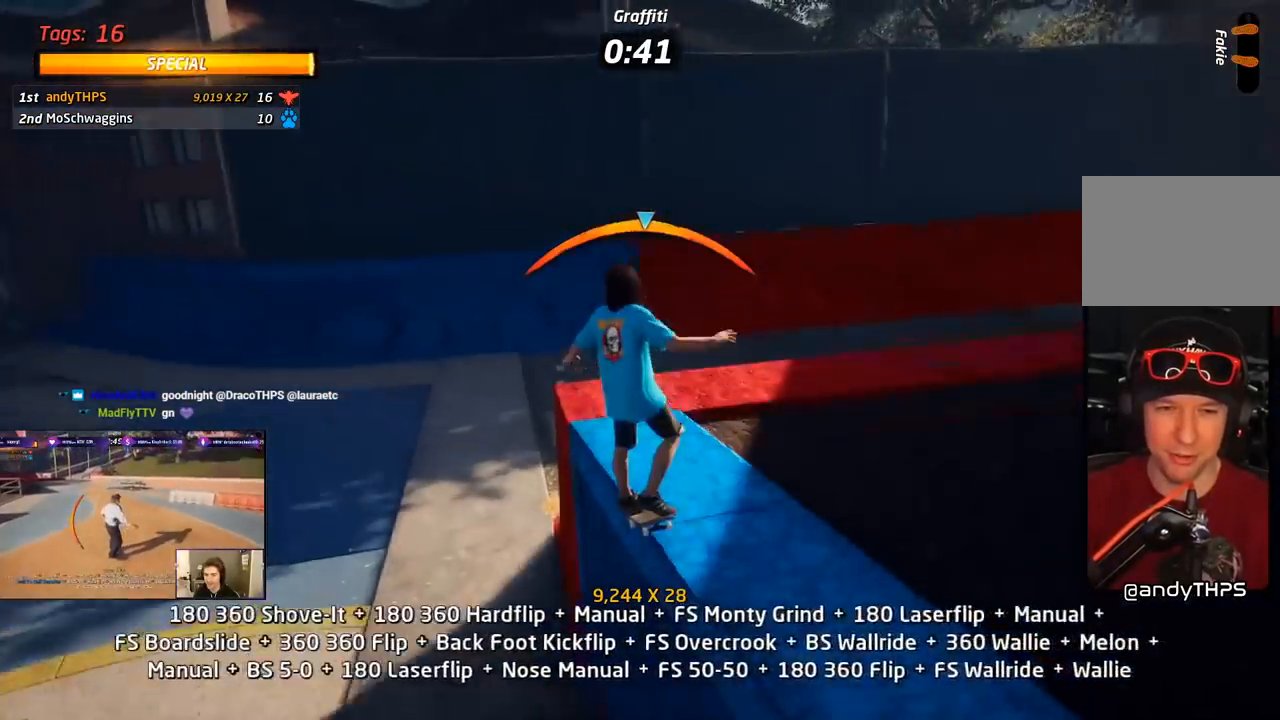
{"buttons": ["CROSS"], "right_stick": "center", "events": [[50, "L1", "down"], [50, "SQUARE", "down"], [83, "CROSS", "up"], [133, "SQUARE", "up"], [200, "SQUARE", "down"], [250, "DPAD_LEFT", "up"], [267, "DPAD_UP", "up"], [383, "CROSS", "down"], [383, "SQUARE", "up"], [400, "DPAD_UP", "down"], [450, "L1", "up"], [467, "DPAD_UP", "up"]]}
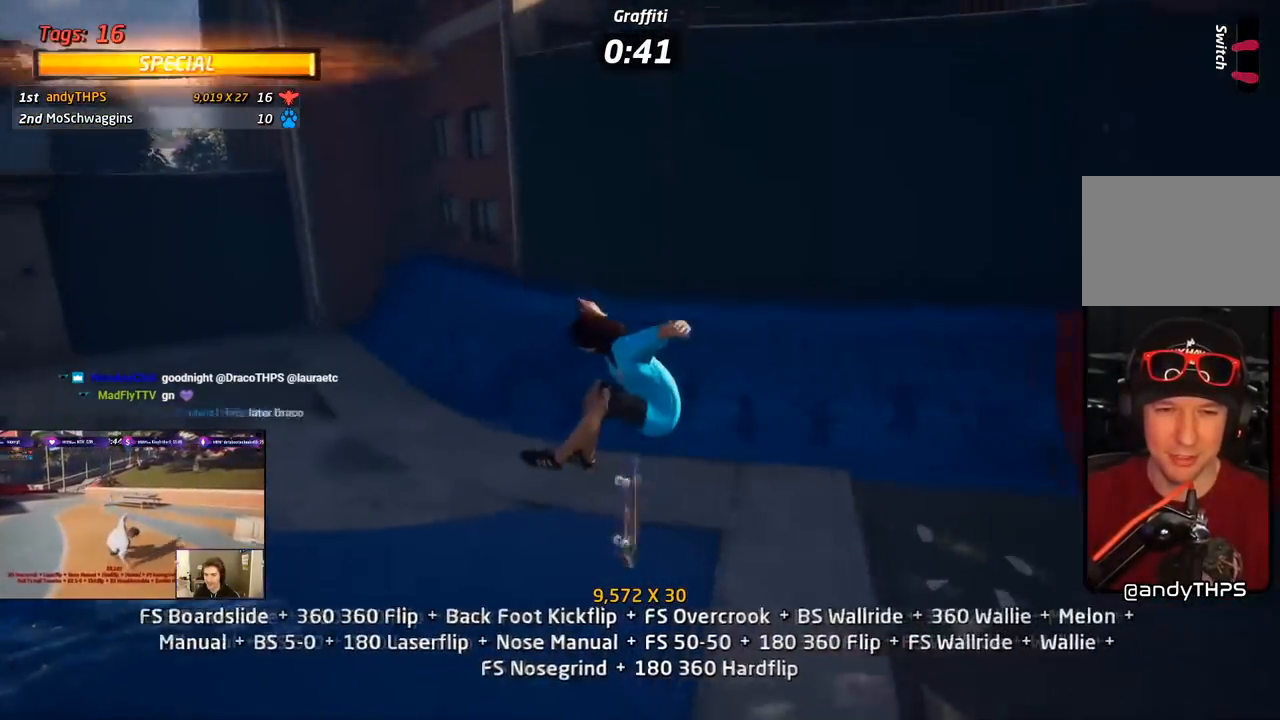
{"buttons": ["CROSS", "DPAD_RIGHT"], "right_stick": "center", "events": [[67, "DPAD_DOWN", "down"], [133, "DPAD_DOWN", "up"], [217, "DPAD_UP", "down"], [450, "DPAD_RIGHT", "down"], [450, "DPAD_UP", "up"]]}
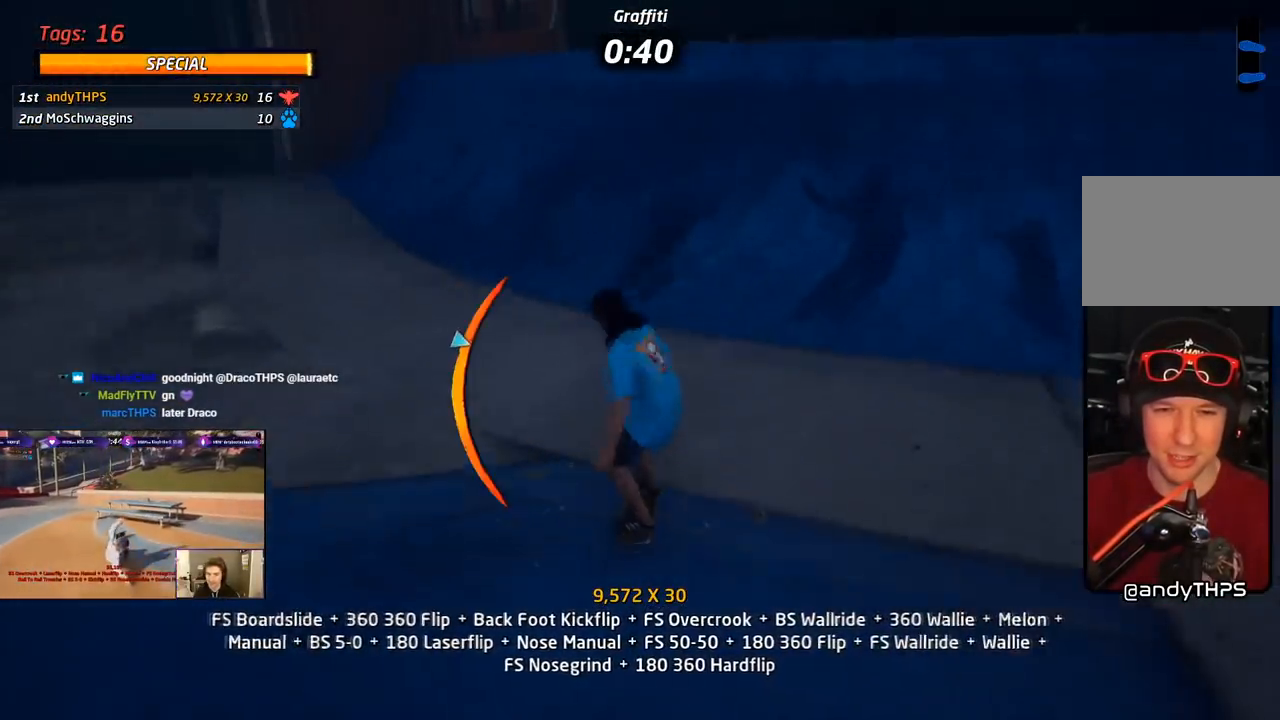
{"buttons": ["TRIANGLE", "DPAD_LEFT"], "right_stick": "center", "events": [[117, "DPAD_RIGHT", "up"], [233, "DPAD_LEFT", "down"], [417, "CROSS", "up"], [417, "DPAD_LEFT", "up"], [433, "TRIANGLE", "down"], [467, "DPAD_LEFT", "down"]]}
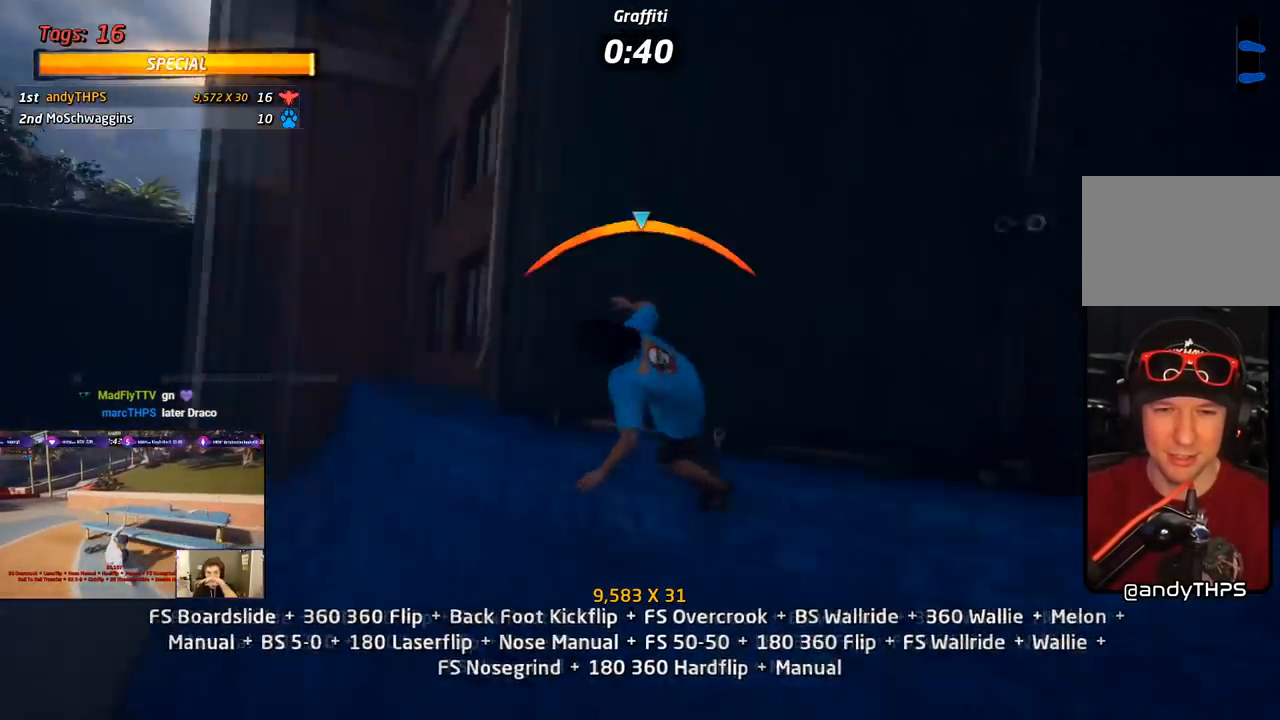
{"buttons": ["CROSS", "L1"], "right_stick": "center", "events": [[17, "DPAD_DOWN", "down"], [33, "CROSS", "down"], [50, "L1", "down"], [50, "TRIANGLE", "up"], [83, "SQUARE", "down"], [100, "CROSS", "up"], [183, "SQUARE", "up"], [250, "CROSS", "down"], [267, "DPAD_DOWN", "up"], [300, "CROSS", "up"], [300, "DPAD_LEFT", "up"], [367, "CROSS", "down"], [417, "DPAD_UP", "down"], [500, "DPAD_UP", "up"]]}
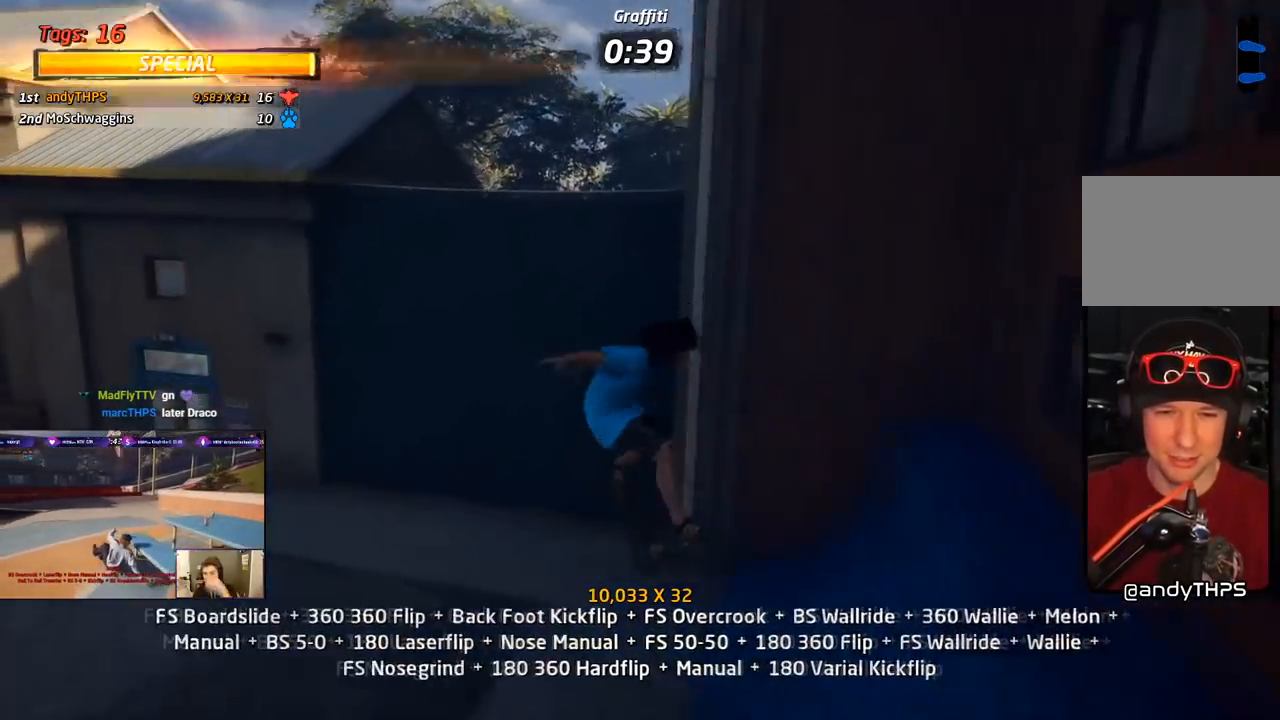
{"buttons": ["CROSS", "DPAD_DOWN", "DPAD_LEFT"], "right_stick": "center", "events": [[17, "L1", "up"], [67, "DPAD_DOWN", "down"], [167, "DPAD_DOWN", "up"], [217, "DPAD_UP", "down"], [300, "DPAD_UP", "up"], [350, "DPAD_DOWN", "down"], [467, "DPAD_LEFT", "down"]]}
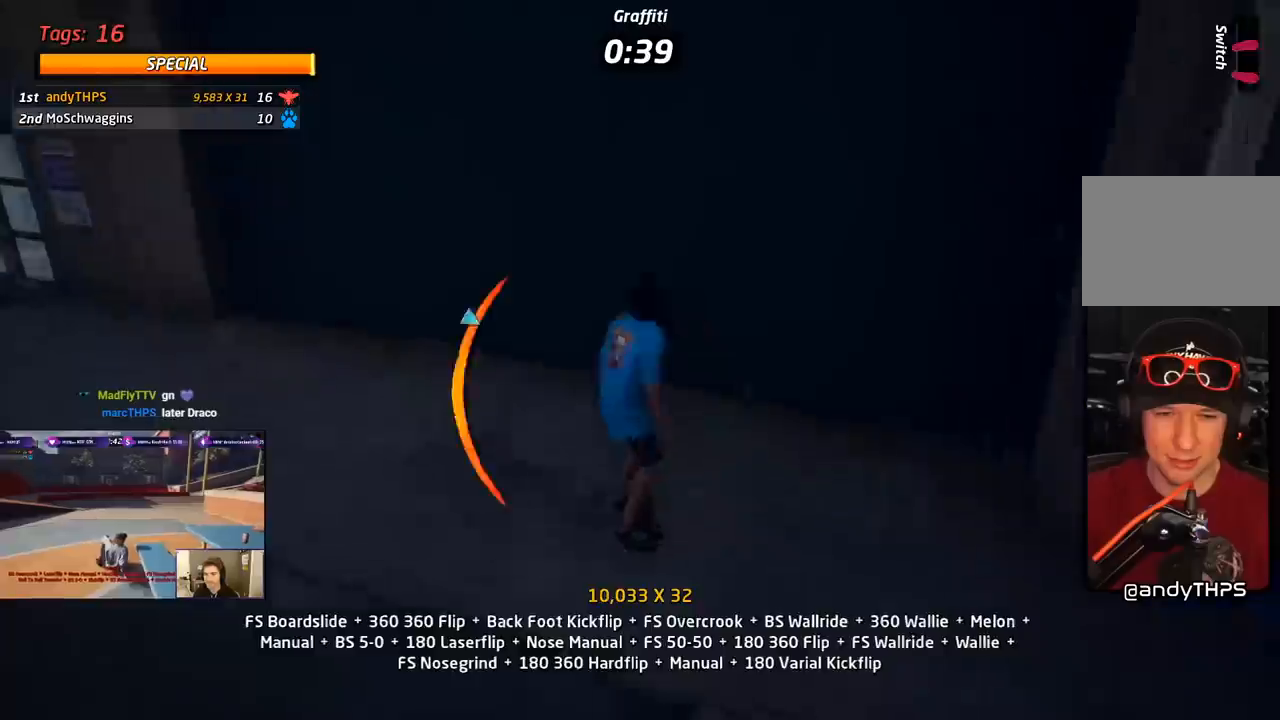
{"buttons": ["CIRCLE", "R1", "DPAD_LEFT"], "right_stick": "center", "events": [[50, "CROSS", "up"], [50, "TRIANGLE", "down"], [167, "CROSS", "down"], [167, "DPAD_DOWN", "up"], [167, "TRIANGLE", "up"], [217, "DPAD_DOWN", "down"], [233, "CROSS", "up"], [250, "CIRCLE", "down"], [250, "DPAD_DOWN", "up"], [250, "R1", "down"], [317, "DPAD_DOWN", "down"], [333, "DPAD_DOWN", "up"]]}
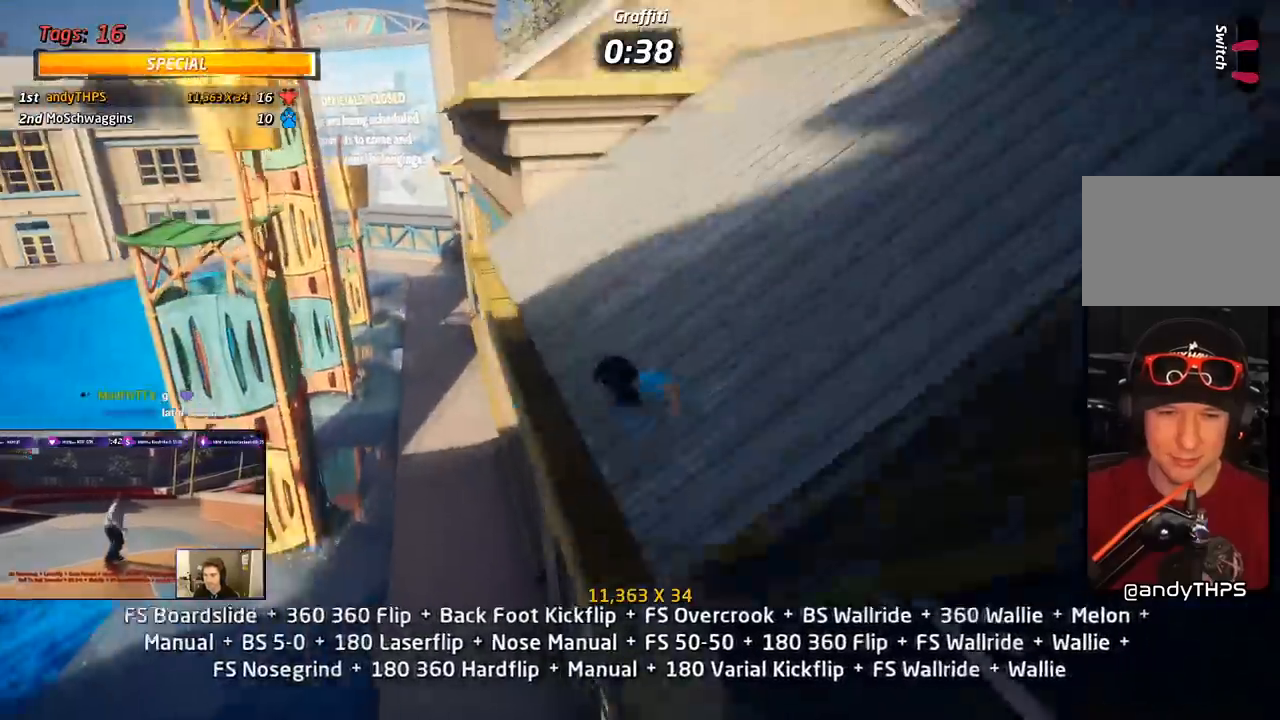
{"buttons": ["CIRCLE", "R1"], "right_stick": "center", "events": [[233, "DPAD_LEFT", "up"], [267, "R1", "up"], [467, "R1", "down"]]}
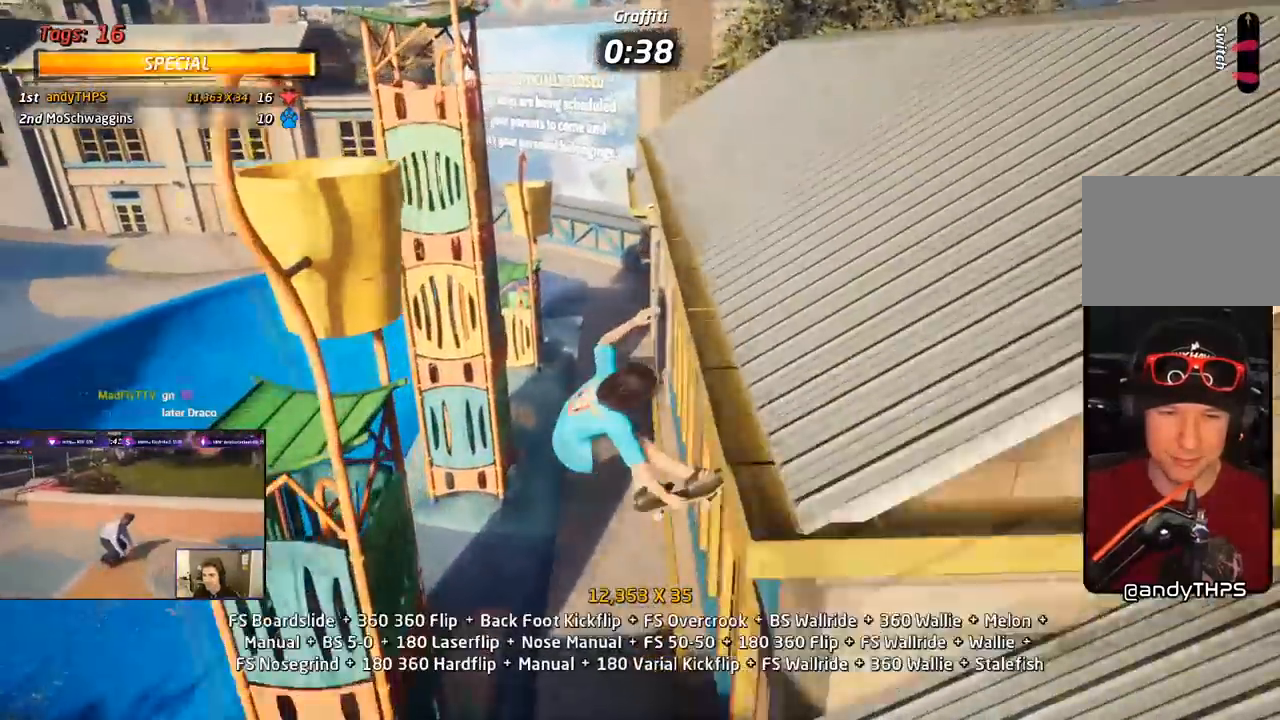
{"buttons": ["CROSS", "DPAD_UP"], "right_stick": "center", "events": [[350, "DPAD_DOWN", "down"], [417, "CIRCLE", "up"], [433, "DPAD_DOWN", "up"], [433, "R1", "up"], [500, "CROSS", "down"], [500, "DPAD_UP", "down"]]}
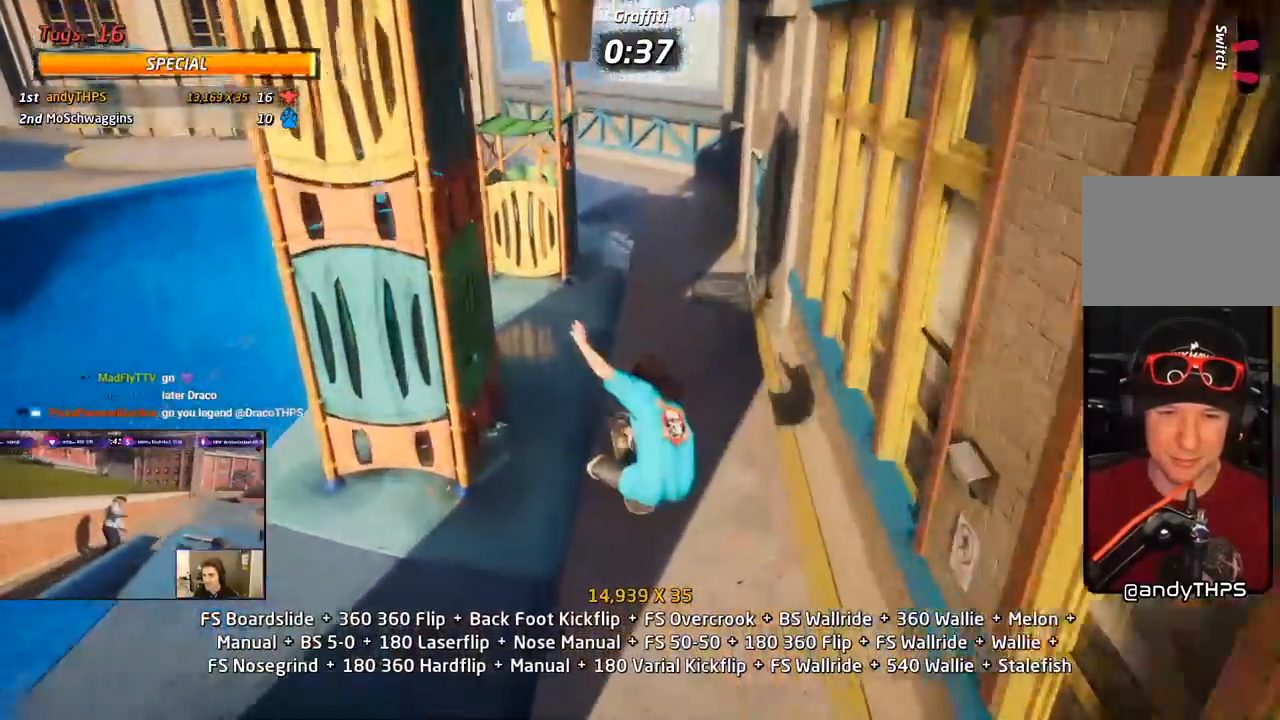
{"buttons": ["CROSS", "DPAD_DOWN", "DPAD_LEFT"], "right_stick": "center", "events": [[67, "DPAD_UP", "up"], [117, "DPAD_DOWN", "down"], [217, "DPAD_LEFT", "down"], [233, "DPAD_DOWN", "up"], [267, "DPAD_UP", "down"], [367, "DPAD_UP", "up"], [417, "DPAD_DOWN", "down"]]}
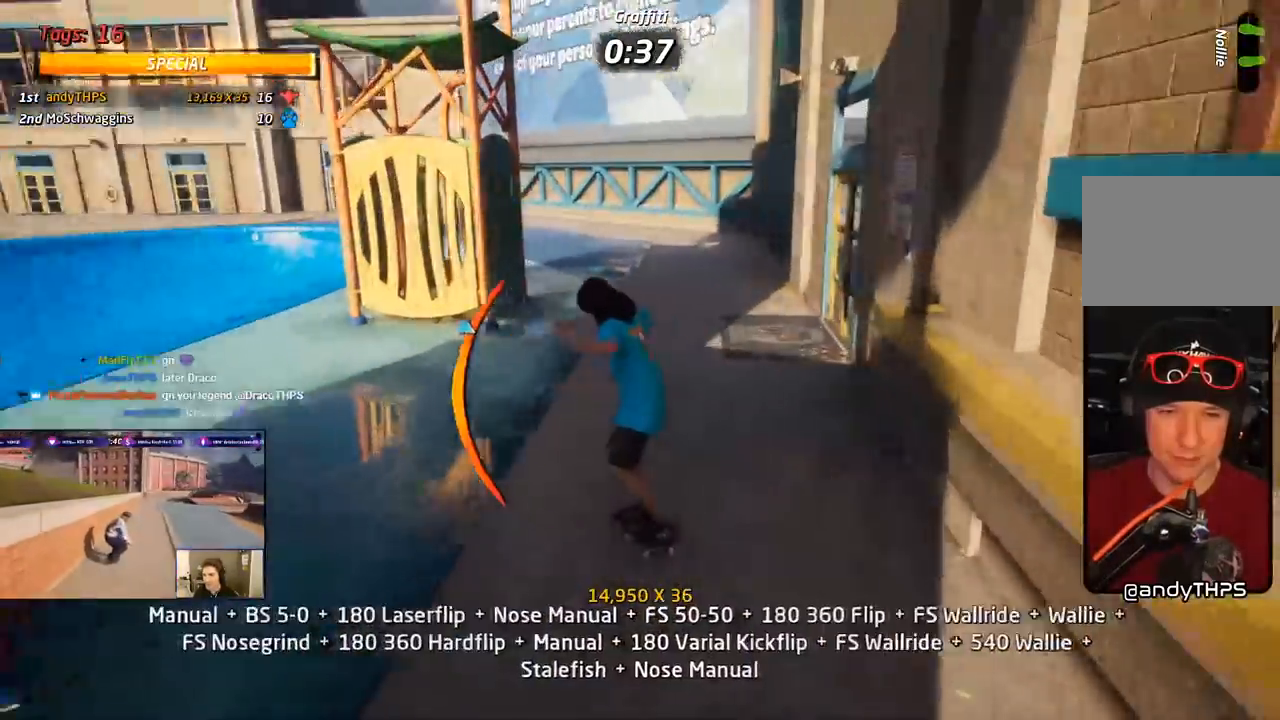
{"buttons": [], "right_stick": "center", "events": [[33, "L1", "down"], [50, "SQUARE", "down"], [67, "CROSS", "up"], [150, "SQUARE", "up"], [200, "SQUARE", "down"], [317, "DPAD_DOWN", "up"], [350, "SQUARE", "up"], [383, "DPAD_LEFT", "up"], [417, "L1", "up"]]}
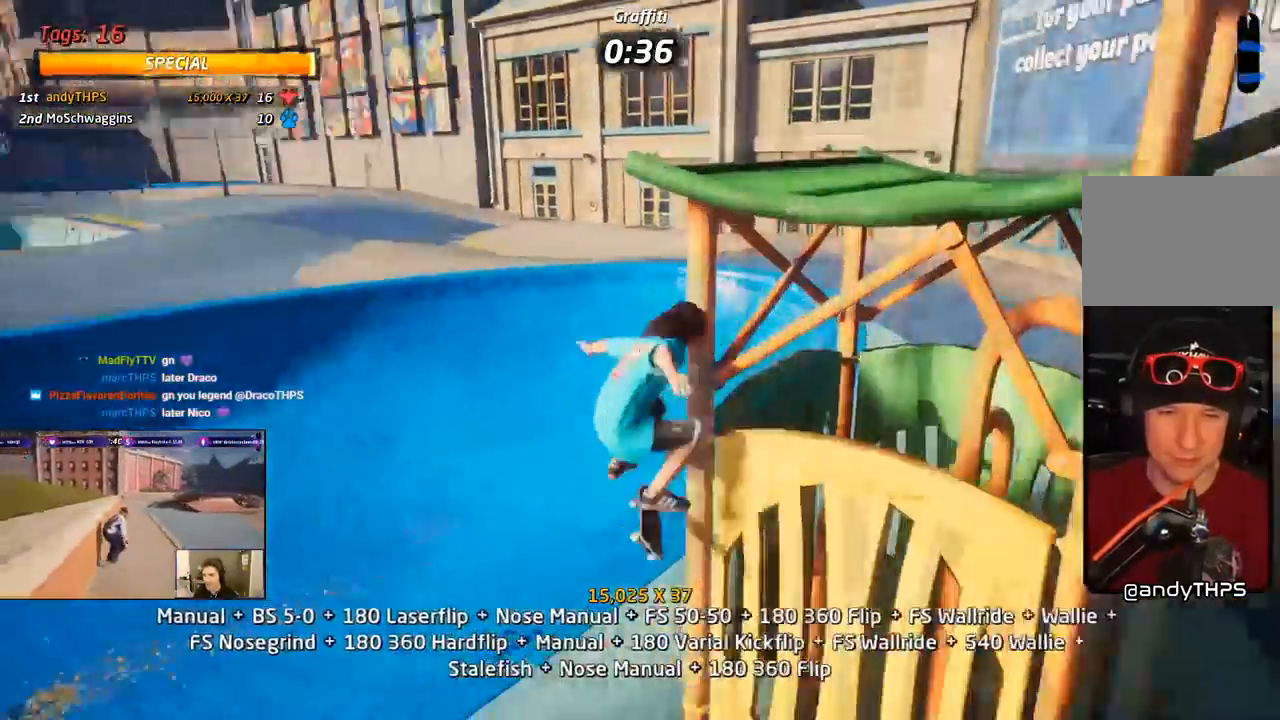
{"buttons": ["TRIANGLE", "DPAD_UP"], "right_stick": "center", "events": [[17, "DPAD_DOWN", "down"], [50, "TRIANGLE", "down"], [100, "DPAD_DOWN", "up"], [167, "DPAD_DOWN", "down"], [233, "DPAD_DOWN", "up"], [283, "DPAD_UP", "down"], [367, "DPAD_UP", "up"], [383, "DPAD_DOWN", "down"], [383, "DPAD_RIGHT", "down"], [400, "DPAD_DOWN", "up"], [433, "DPAD_RIGHT", "up"], [467, "DPAD_UP", "down"]]}
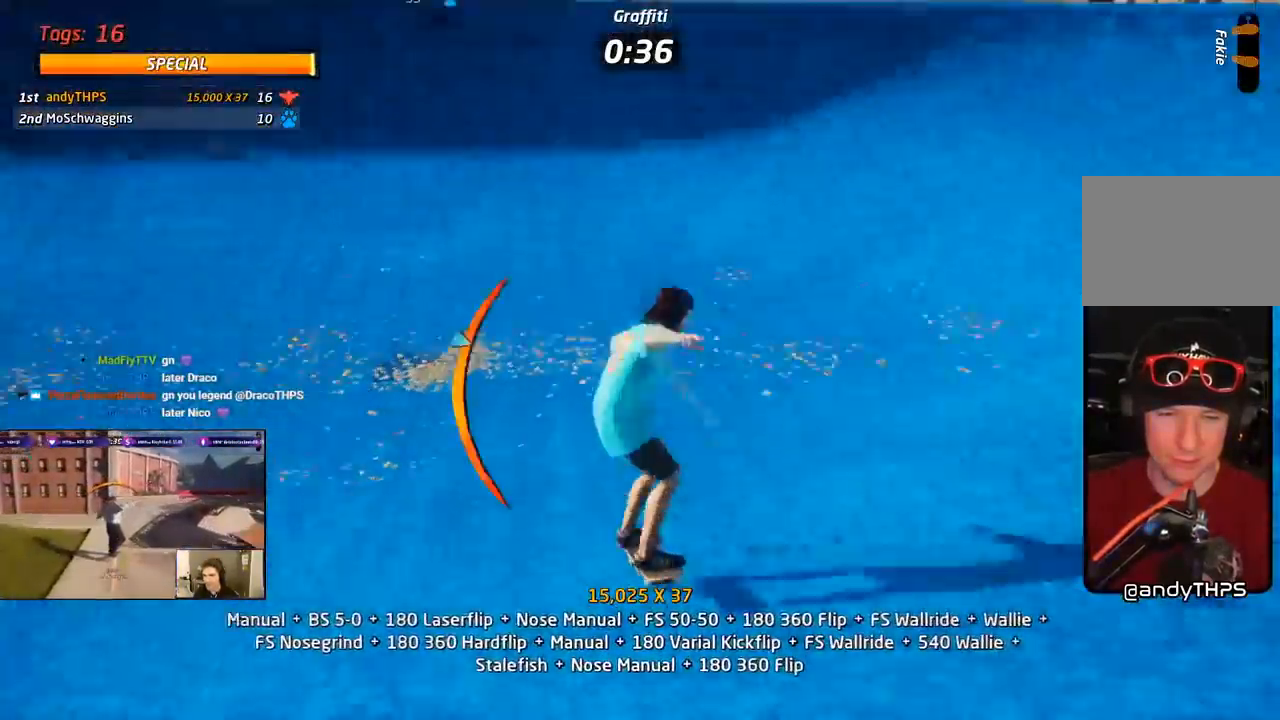
{"buttons": ["CROSS", "DPAD_UP"], "right_stick": "center", "events": [[117, "TRIANGLE", "up"], [133, "CROSS", "down"], [167, "DPAD_UP", "up"], [183, "DPAD_RIGHT", "down"], [217, "DPAD_DOWN", "down"], [250, "DPAD_DOWN", "up"], [317, "DPAD_RIGHT", "up"], [433, "DPAD_UP", "down"]]}
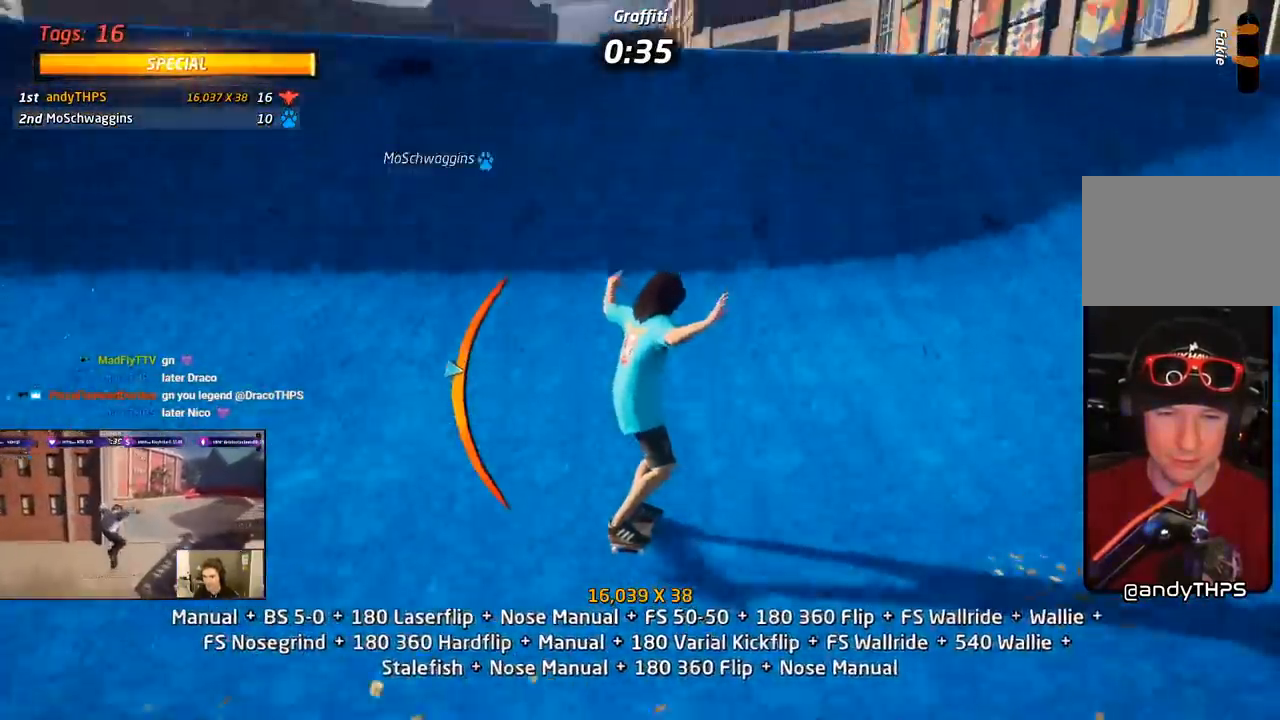
{"buttons": ["CROSS", "TRIANGLE", "DPAD_DOWN", "DPAD_LEFT"], "right_stick": "center", "events": [[50, "DPAD_UP", "up"], [183, "DPAD_UP", "down"], [233, "DPAD_LEFT", "down"], [317, "DPAD_UP", "up"], [333, "DPAD_DOWN", "down"], [450, "TRIANGLE", "down"]]}
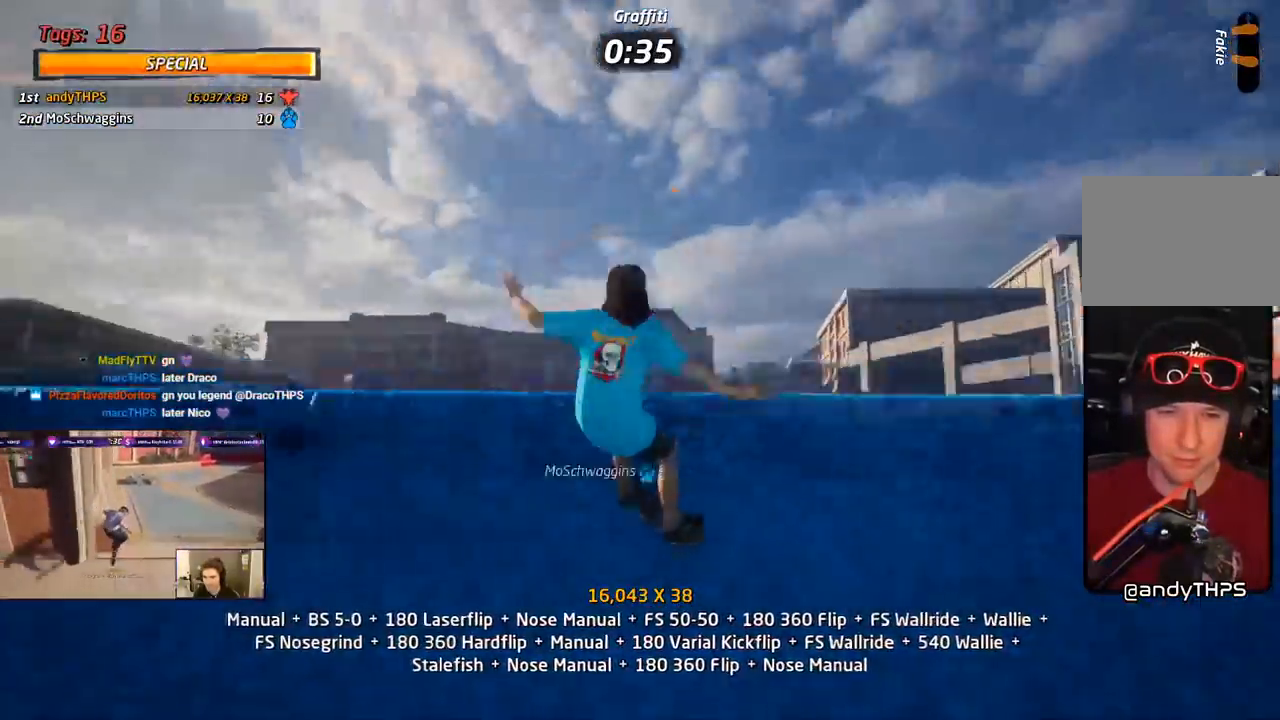
{"buttons": ["SQUARE"], "right_stick": "center", "events": [[67, "DPAD_DOWN", "up"], [67, "DPAD_LEFT", "up"], [167, "DPAD_DOWN", "down"], [167, "DPAD_RIGHT", "down"], [200, "TRIANGLE", "up"], [233, "L1", "down"], [267, "SQUARE", "down"], [300, "CROSS", "up"], [317, "L1", "up"], [383, "SQUARE", "up"], [433, "SQUARE", "down"], [450, "DPAD_DOWN", "up"], [467, "DPAD_RIGHT", "up"]]}
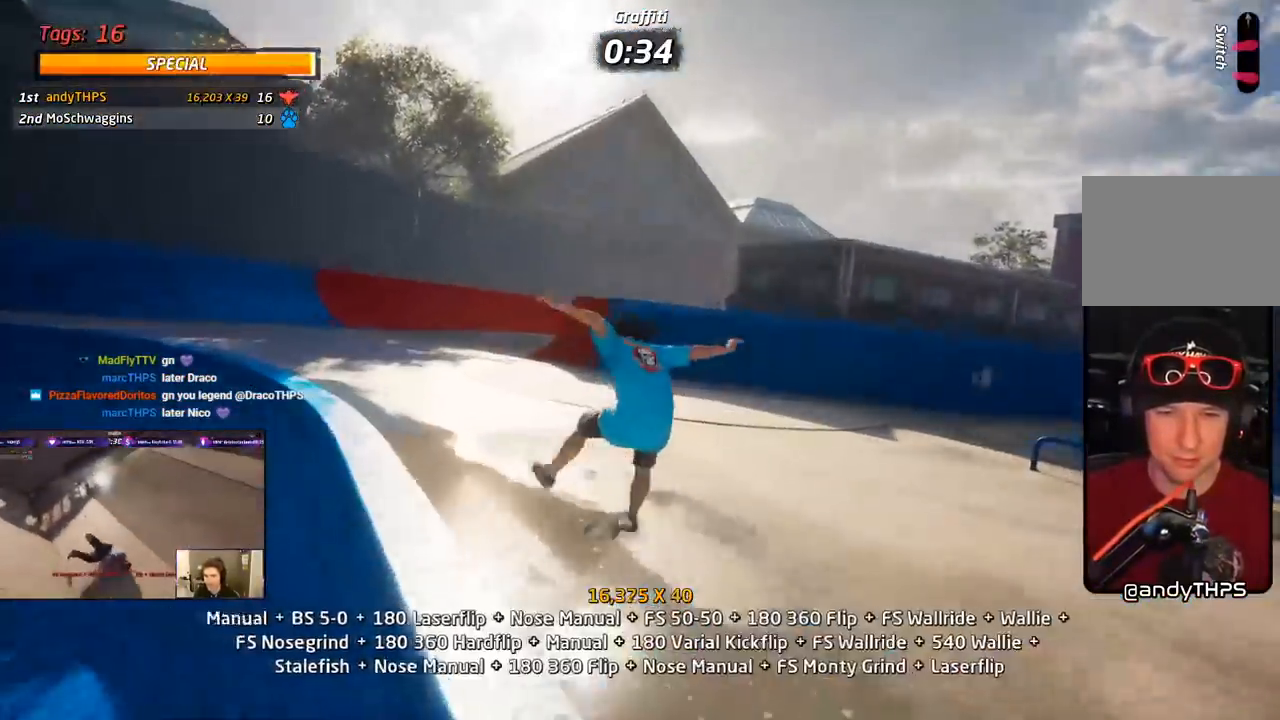
{"buttons": ["CROSS", "DPAD_DOWN", "DPAD_RIGHT"], "right_stick": "center", "events": [[17, "L1", "down"], [50, "DPAD_UP", "down"], [83, "CROSS", "down"], [83, "SQUARE", "up"], [133, "DPAD_UP", "up"], [167, "L1", "up"], [183, "DPAD_DOWN", "down"], [267, "DPAD_RIGHT", "down"], [283, "DPAD_DOWN", "up"], [283, "DPAD_RIGHT", "up"], [367, "DPAD_UP", "down"], [467, "DPAD_RIGHT", "down"], [483, "DPAD_DOWN", "down"], [483, "DPAD_UP", "up"]]}
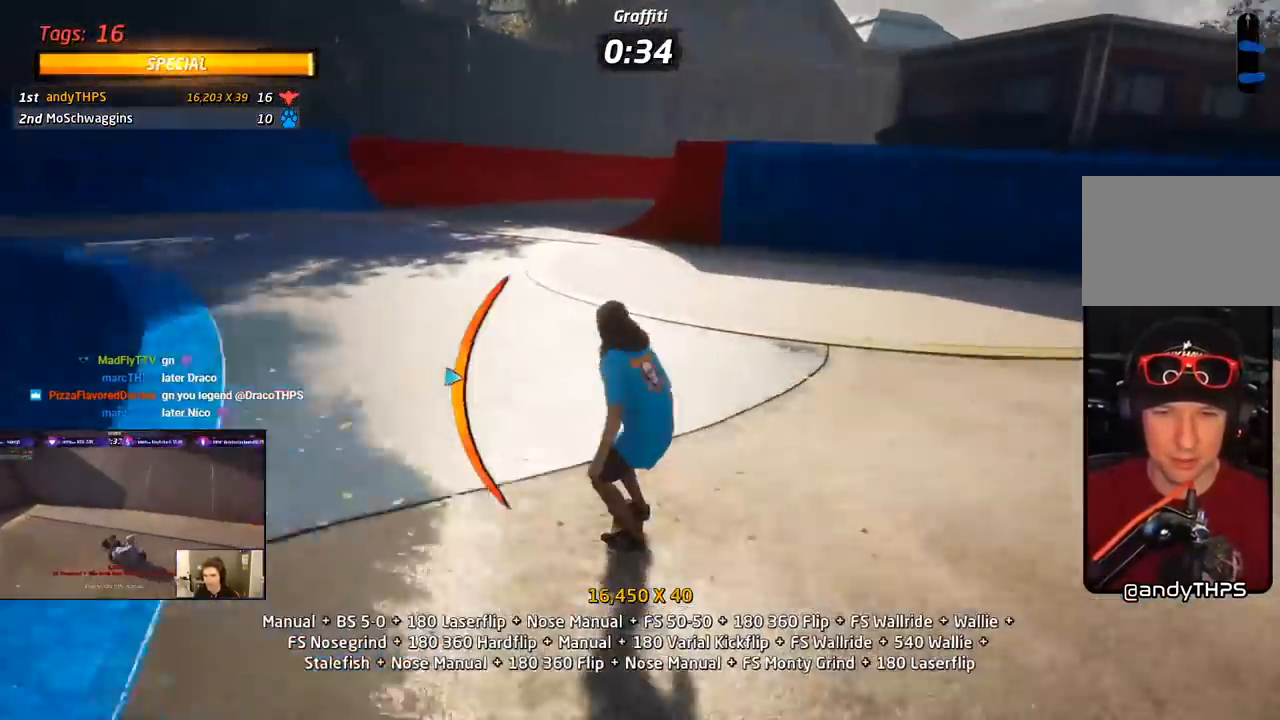
{"buttons": ["CROSS", "DPAD_UP", "DPAD_RIGHT"], "right_stick": "center", "events": [[167, "DPAD_DOWN", "up"], [267, "DPAD_UP", "down"]]}
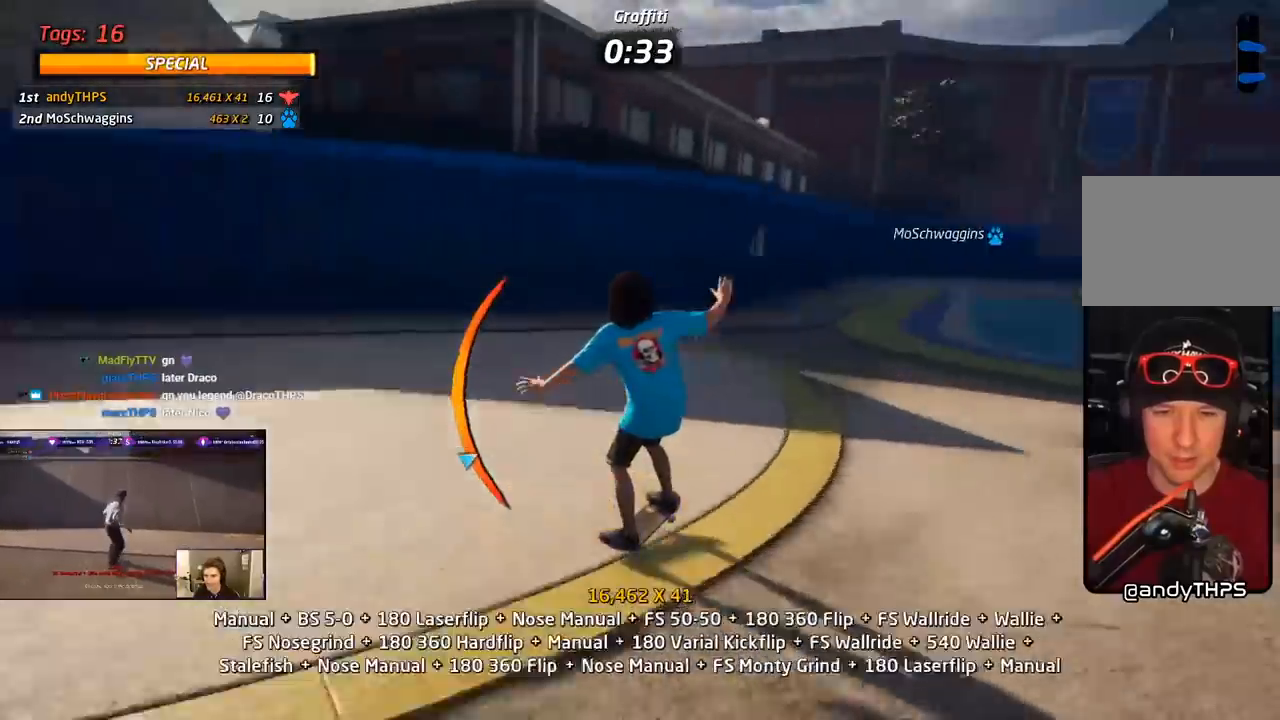
{"buttons": ["CROSS", "DPAD_RIGHT"], "right_stick": "center", "events": [[17, "DPAD_DOWN", "down"], [17, "DPAD_UP", "up"], [117, "DPAD_DOWN", "up"]]}
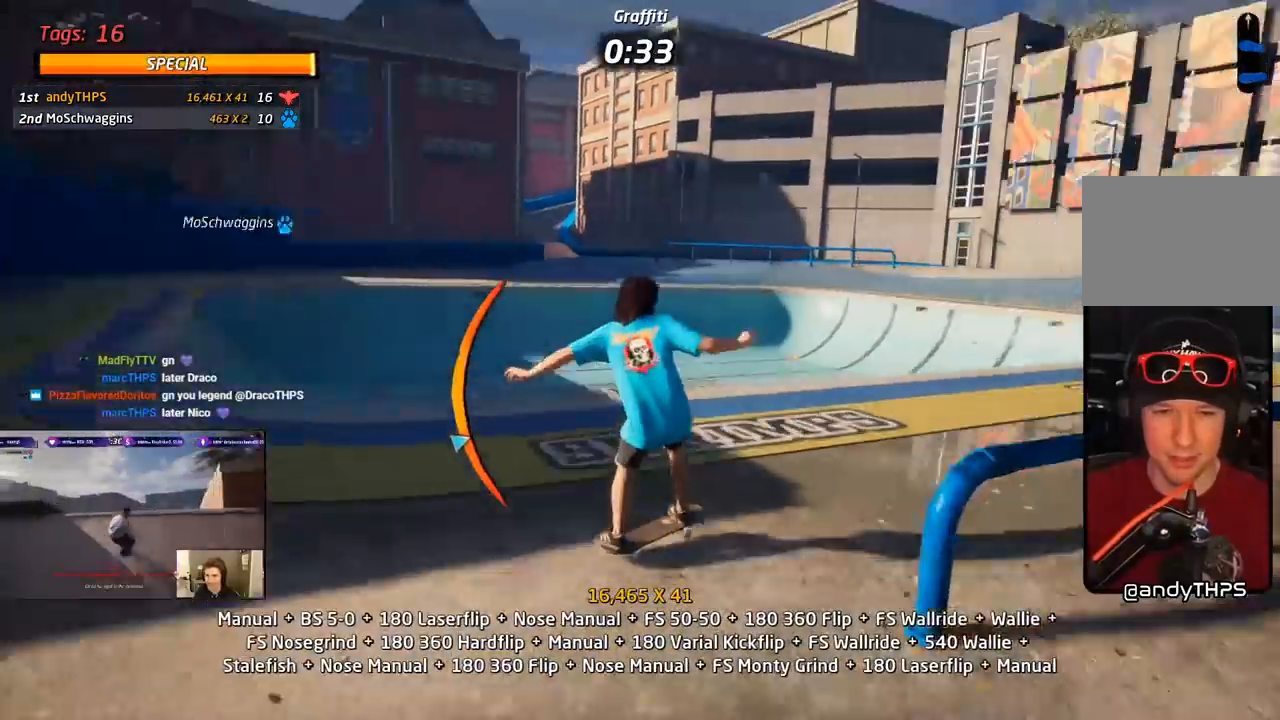
{"buttons": ["TRIANGLE"], "right_stick": "center", "events": [[50, "DPAD_DOWN", "down"], [183, "DPAD_DOWN", "up"], [433, "CROSS", "up"], [433, "DPAD_RIGHT", "up"], [433, "TRIANGLE", "down"]]}
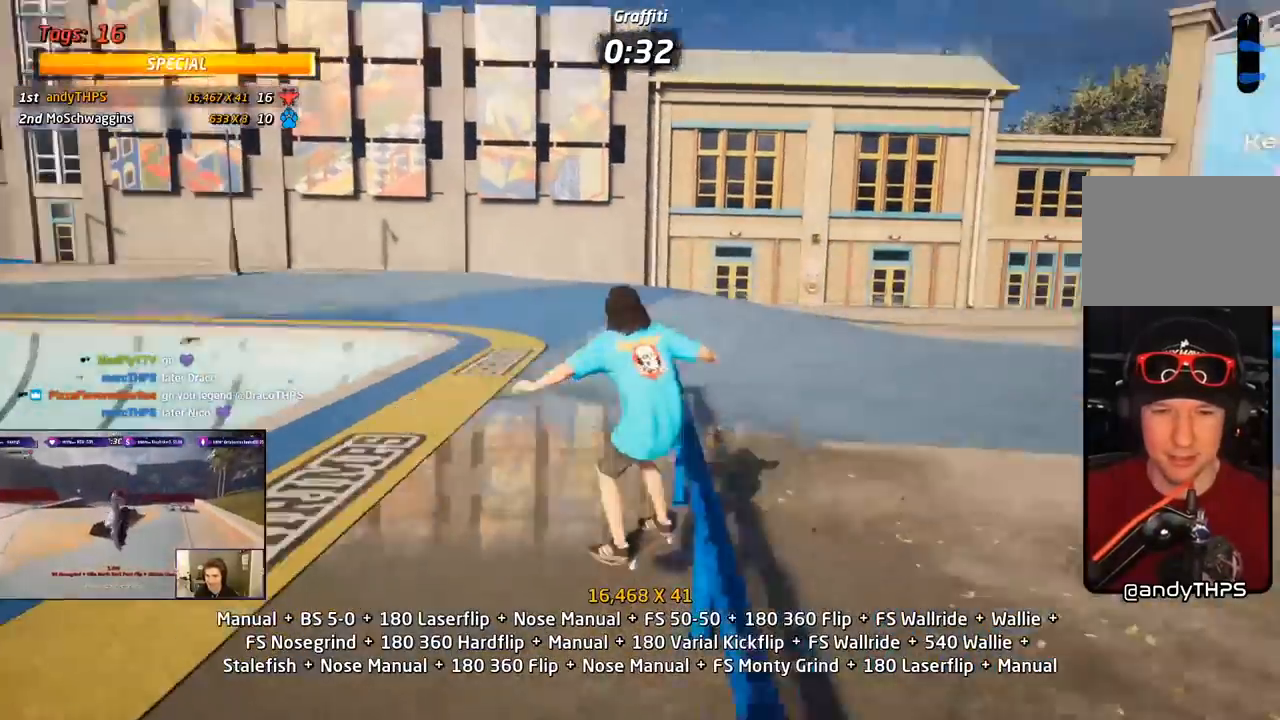
{"buttons": ["CROSS", "L1"], "right_stick": "center"}
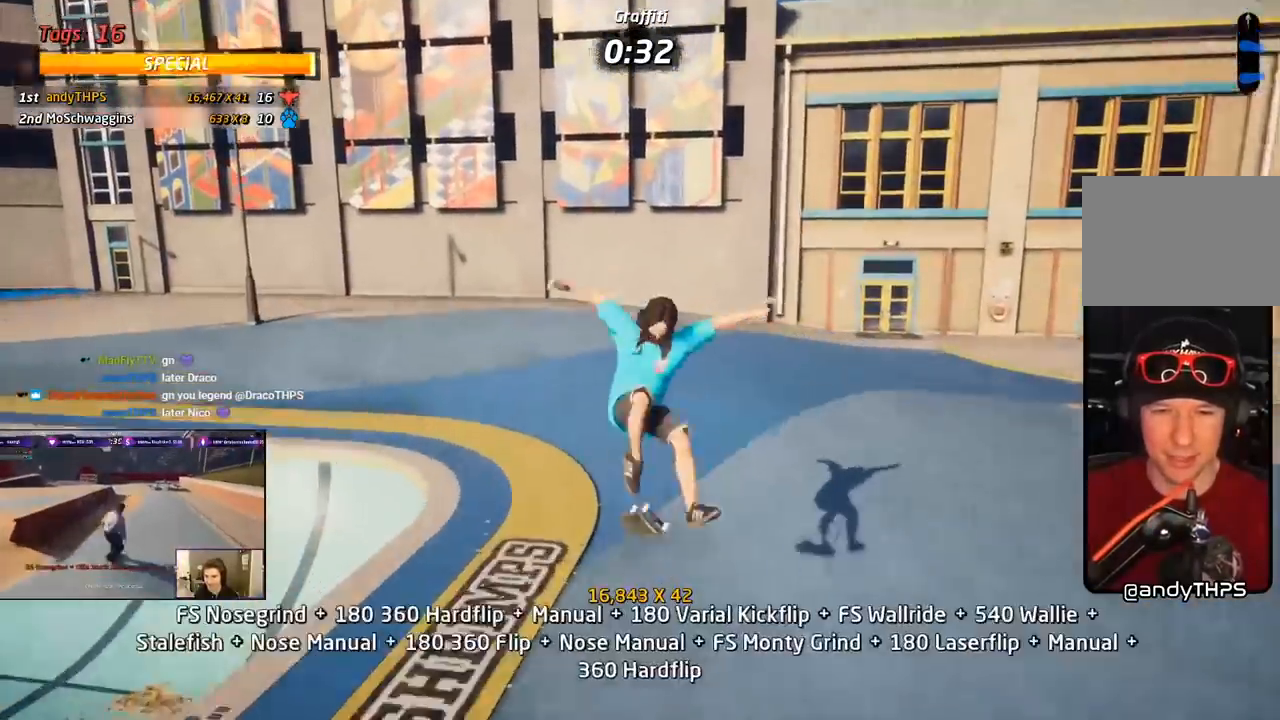
{"buttons": ["CROSS", "DPAD_UP"], "right_stick": "center", "events": [[100, "DPAD_DOWN", "down"], [133, "L1", "up"], [150, "DPAD_DOWN", "up"], [233, "DPAD_DOWN", "down"], [250, "DPAD_LEFT", "down"], [300, "DPAD_DOWN", "up"], [333, "DPAD_LEFT", "up"], [383, "DPAD_UP", "down"]]}
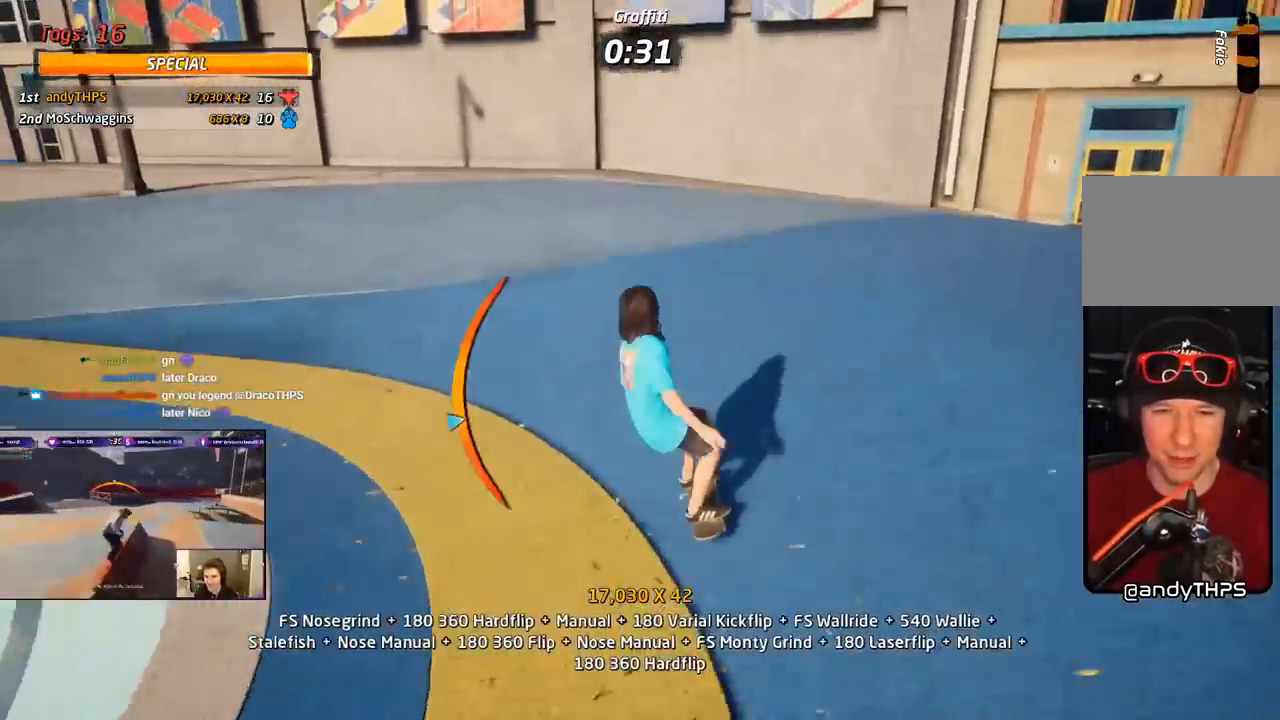
{"buttons": ["CROSS", "DPAD_DOWN"], "right_stick": "center", "events": [[17, "DPAD_DOWN", "down"], [17, "DPAD_LEFT", "down"], [17, "DPAD_UP", "up"], [117, "SQUARE", "down"], [150, "CROSS", "up"], [250, "SQUARE", "up"], [267, "CROSS", "down"], [350, "DPAD_DOWN", "up"], [383, "DPAD_LEFT", "up"], [450, "DPAD_DOWN", "down"]]}